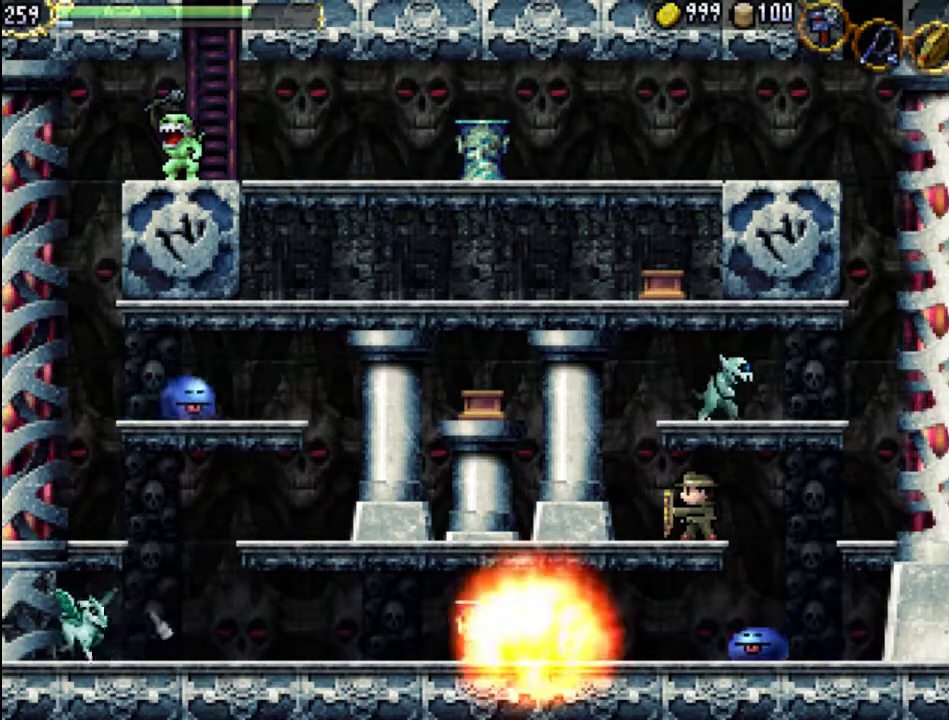
Gameplay with a controller (Xbox layout); each line is a JSON object with the inputs held at the frame after it. "events" lists button and stick changes between this image and that frame as [ms after this image, input, new state], when the widget could be followed in between. Not read: L3 R3 left_stick right_stick.
{"buttons": ["DPAD_RIGHT"], "events": [[300, "DPAD_RIGHT", "down"], [333, "A", "down"], [467, "A", "up"]]}
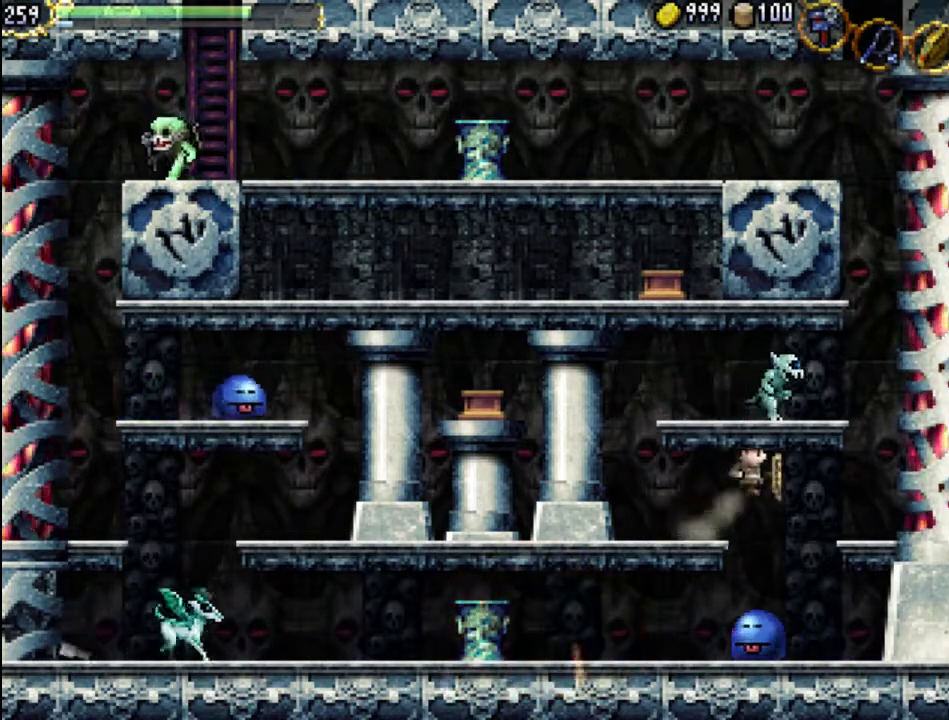
{"buttons": [], "events": [[300, "DPAD_LEFT", "down"], [300, "DPAD_RIGHT", "up"], [467, "DPAD_LEFT", "up"]]}
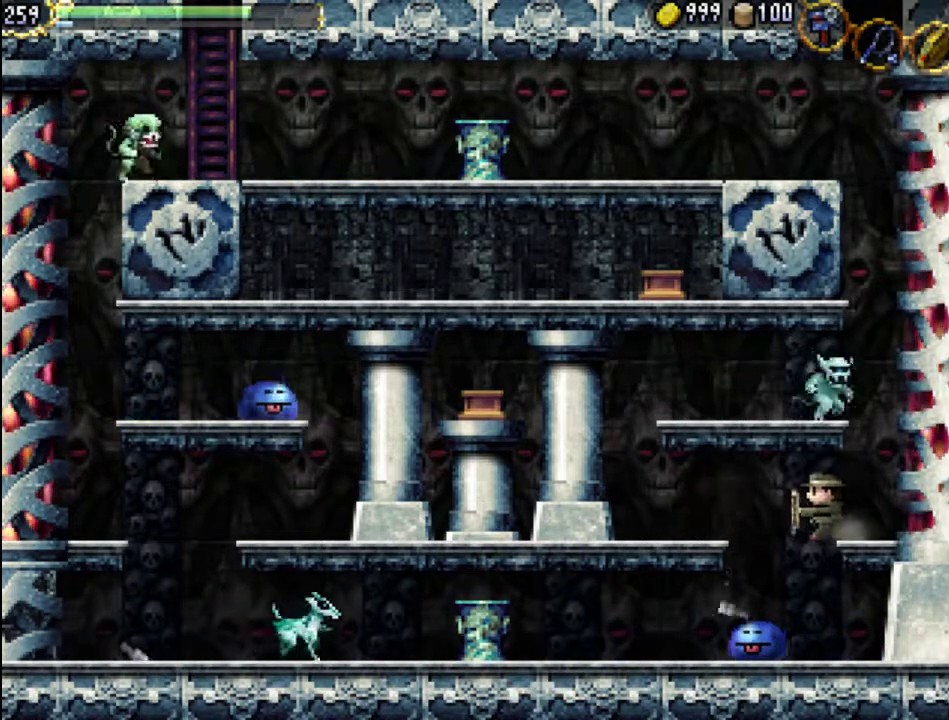
{"buttons": [], "events": [[367, "X", "down"], [500, "X", "up"]]}
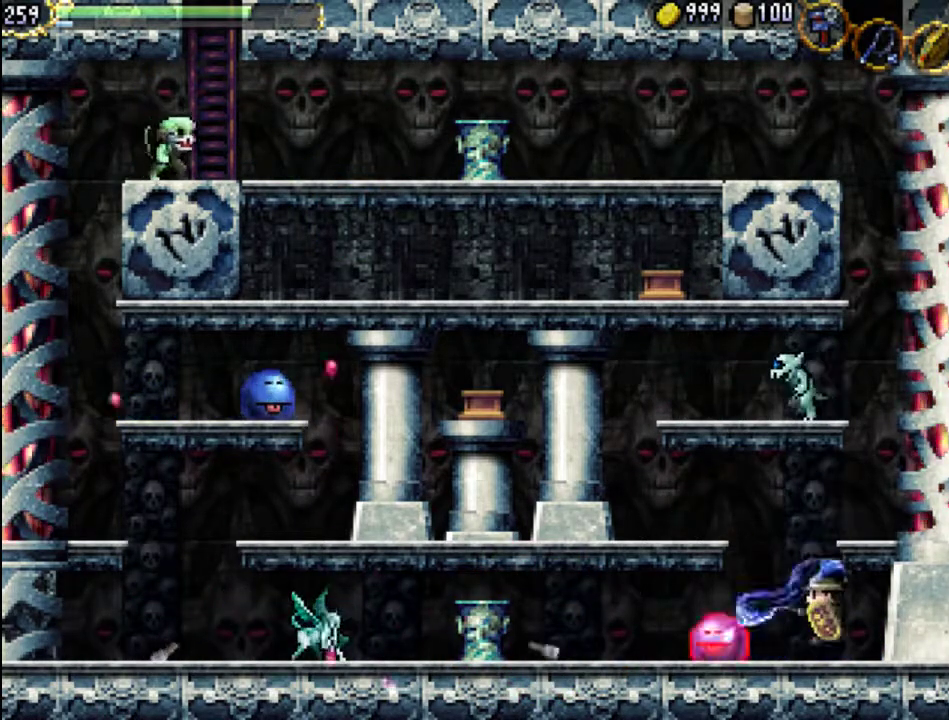
{"buttons": [], "events": [[33, "DPAD_LEFT", "down"], [233, "X", "down"], [333, "X", "up"], [400, "DPAD_LEFT", "up"], [400, "X", "down"], [500, "X", "up"]]}
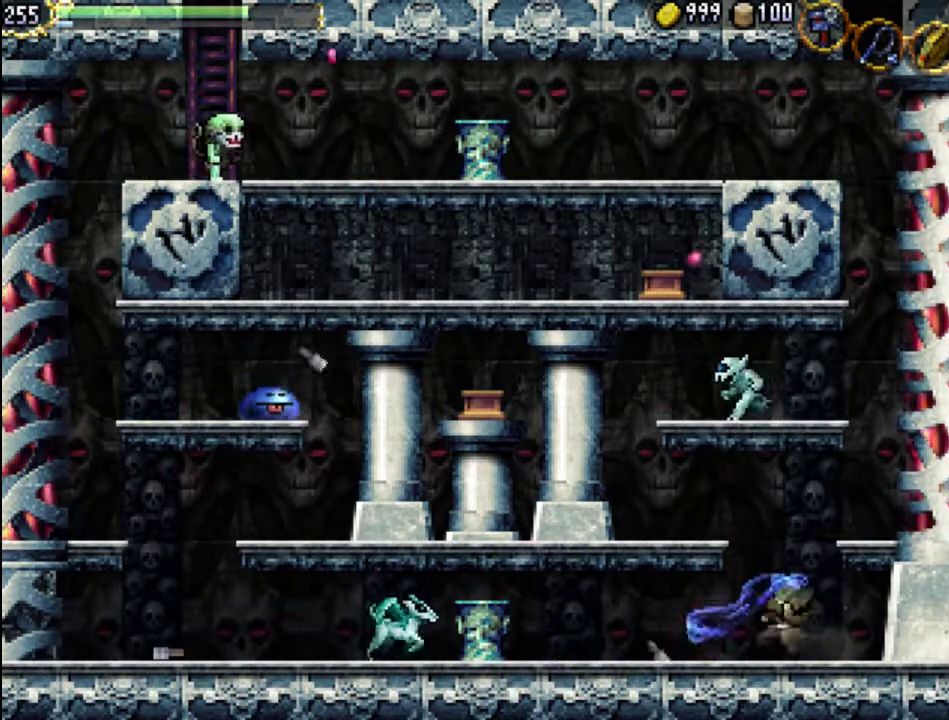
{"buttons": ["DPAD_LEFT"], "events": [[133, "DPAD_LEFT", "down"]]}
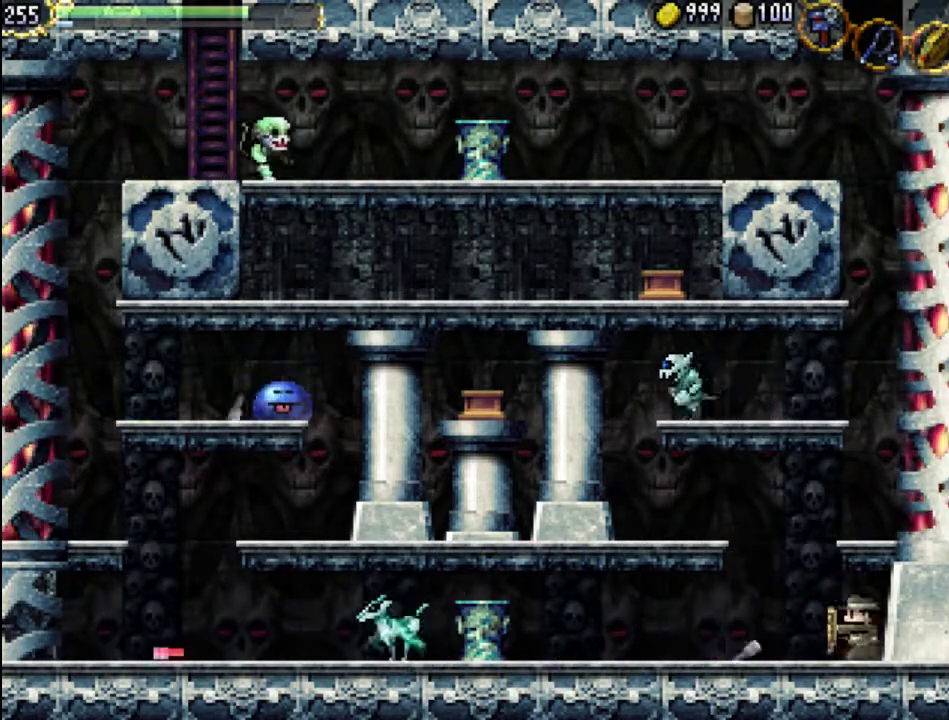
{"buttons": ["DPAD_LEFT"], "events": []}
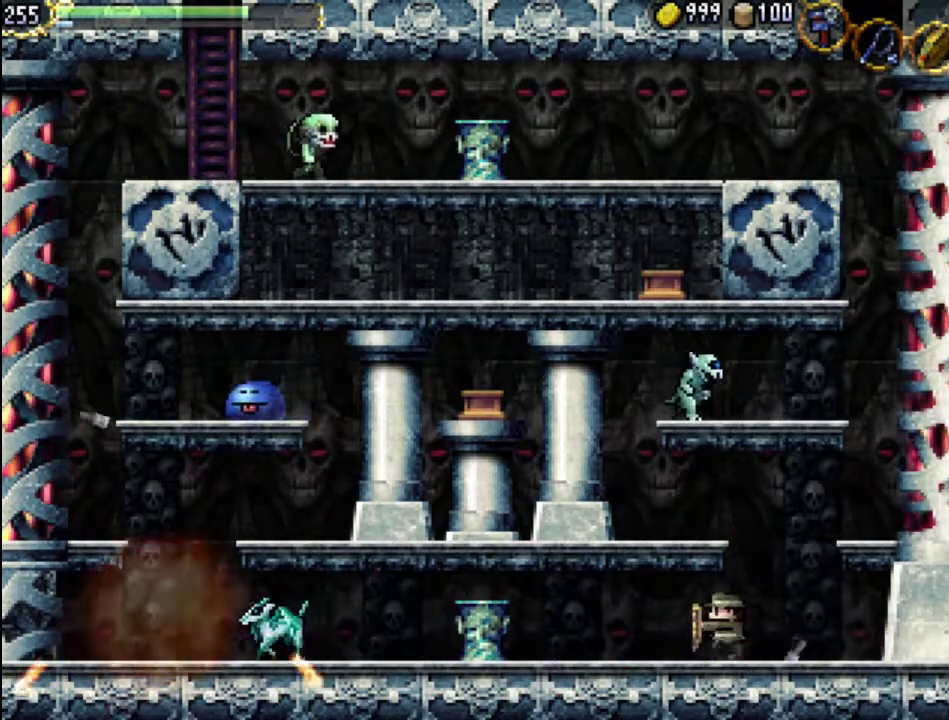
{"buttons": ["DPAD_LEFT"], "events": []}
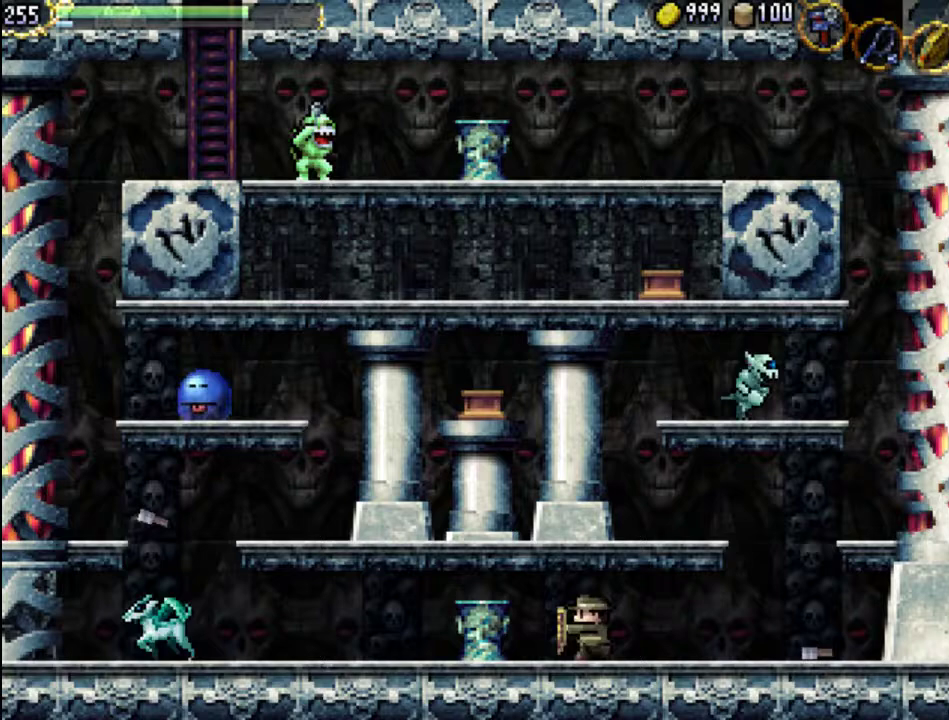
{"buttons": ["A", "DPAD_UP", "DPAD_LEFT"], "events": [[300, "A", "down"], [400, "DPAD_UP", "down"]]}
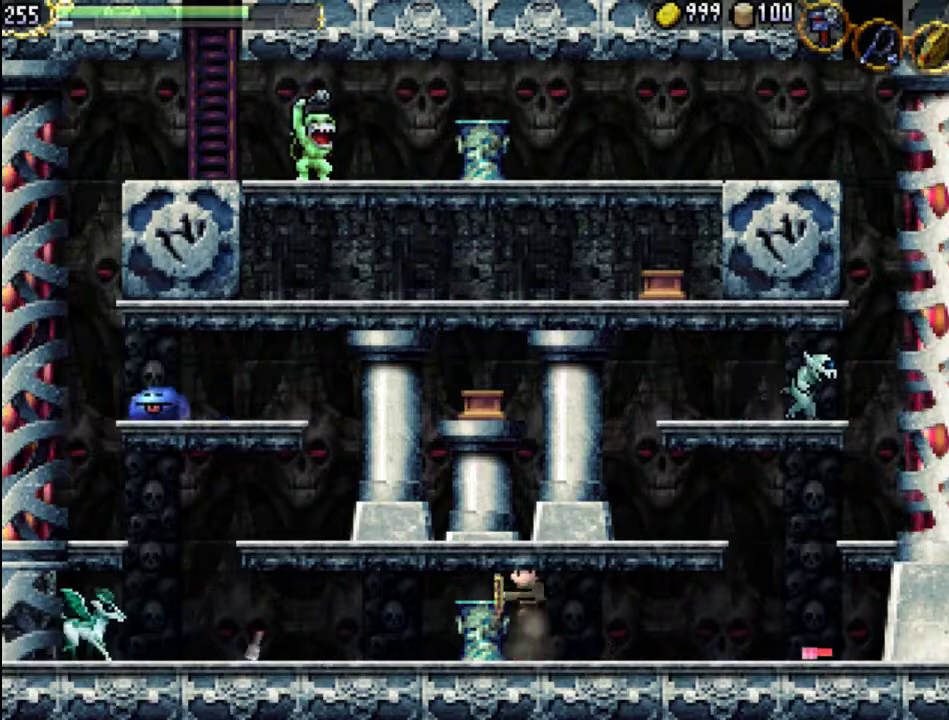
{"buttons": ["A", "DPAD_LEFT"], "events": [[200, "A", "up"], [267, "A", "down"], [367, "A", "up"], [433, "A", "down"], [433, "DPAD_UP", "up"]]}
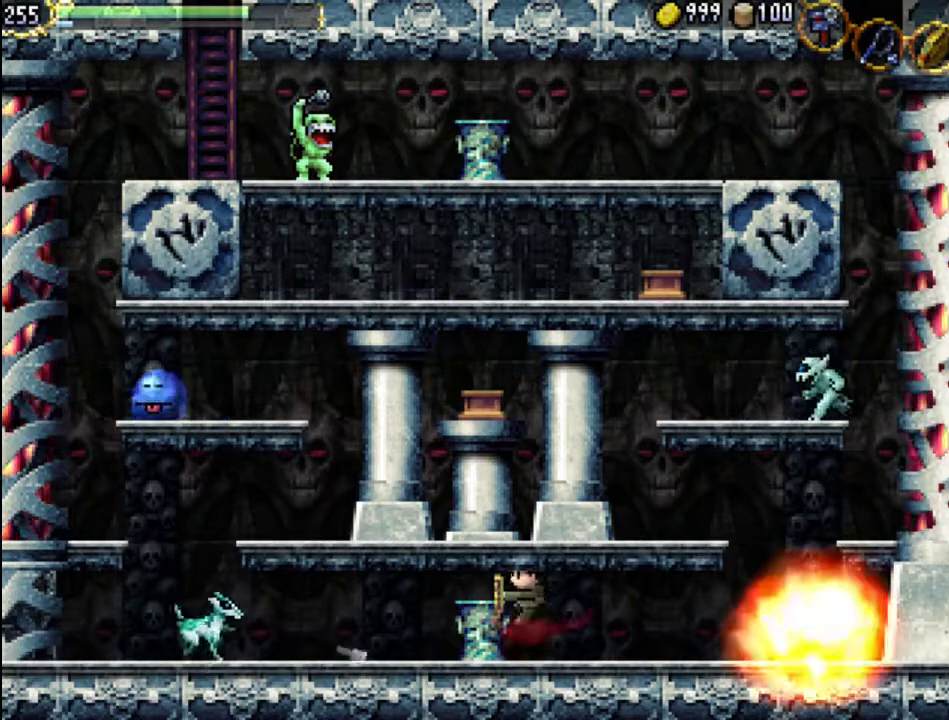
{"buttons": ["A", "DPAD_DOWN", "DPAD_LEFT"], "events": [[33, "A", "up"], [33, "DPAD_DOWN", "down"], [100, "A", "down"], [133, "DPAD_UP", "down"], [167, "A", "up"], [267, "DPAD_UP", "up"], [400, "A", "down"]]}
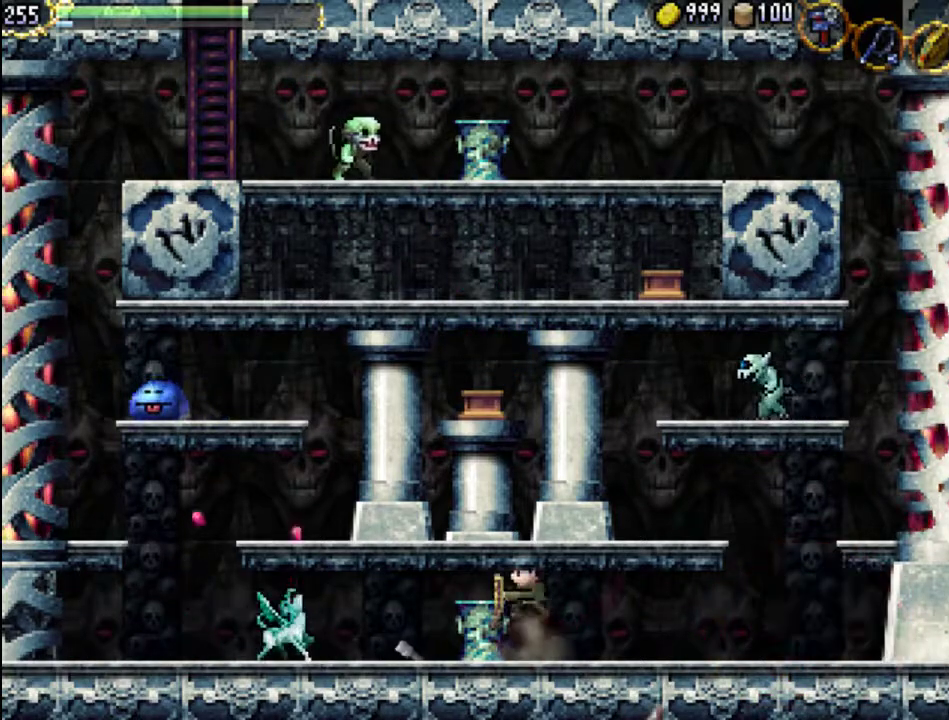
{"buttons": ["DPAD_LEFT"], "events": [[100, "A", "up"], [167, "A", "down"], [167, "DPAD_LEFT", "up"], [300, "A", "up"], [300, "DPAD_LEFT", "down"], [433, "DPAD_DOWN", "up"]]}
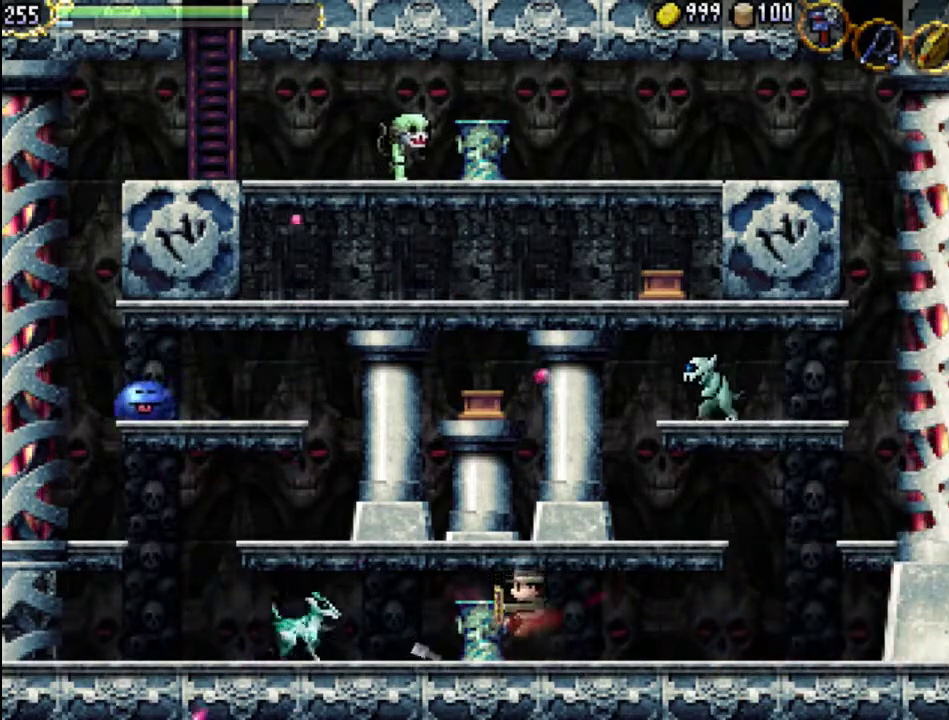
{"buttons": ["DPAD_LEFT"], "events": [[167, "X", "down"], [267, "X", "up"], [400, "X", "down"], [467, "X", "up"]]}
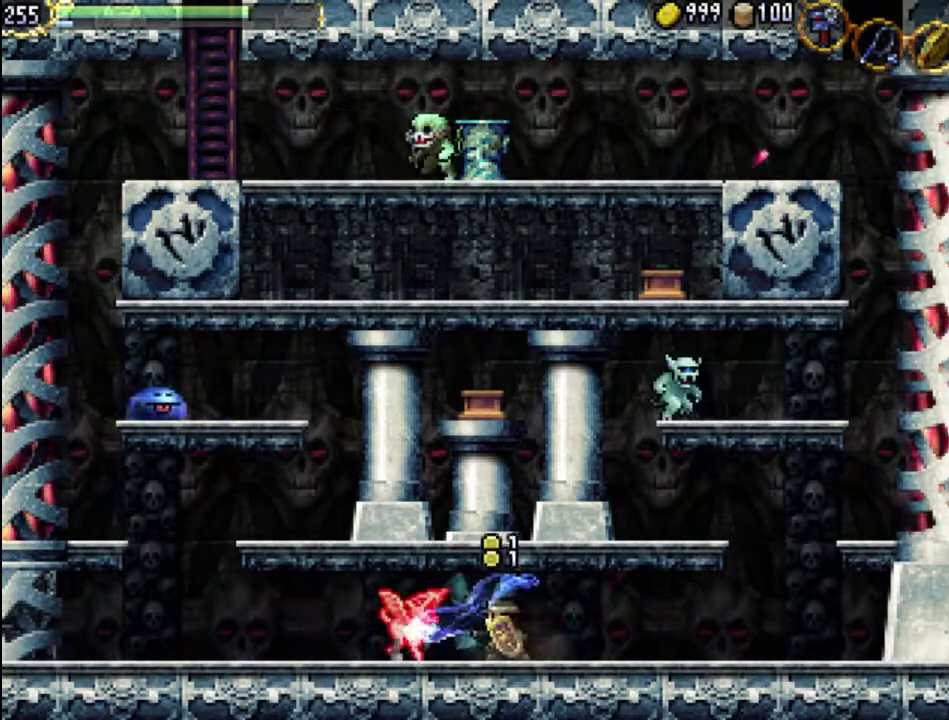
{"buttons": ["DPAD_LEFT"], "events": [[67, "X", "down"], [167, "X", "up"], [267, "X", "down"], [333, "X", "up"]]}
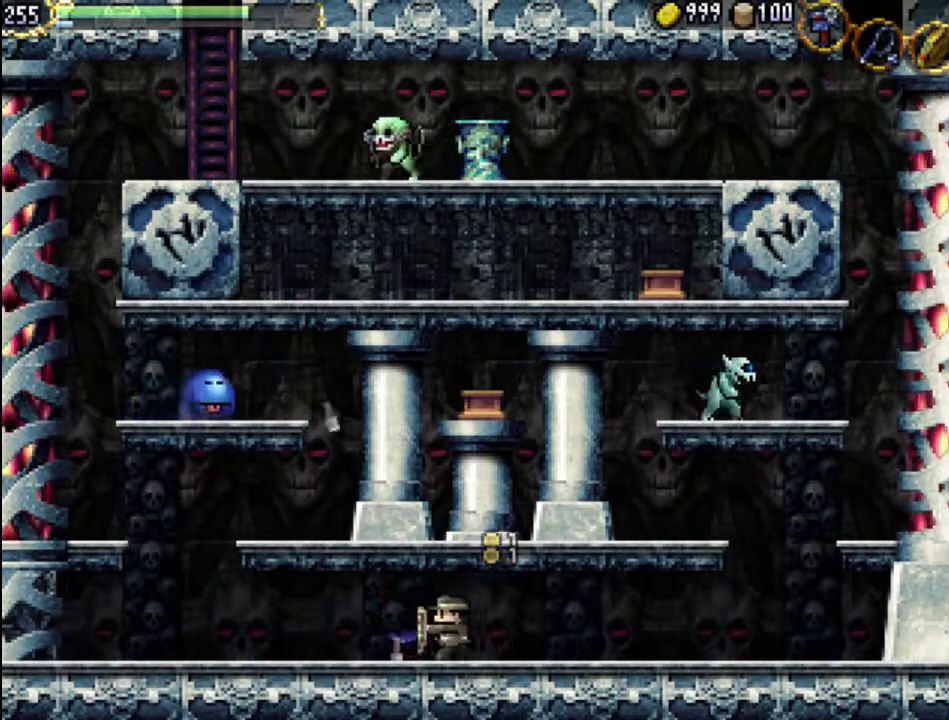
{"buttons": ["DPAD_LEFT"], "events": [[33, "A", "down"], [233, "A", "up"]]}
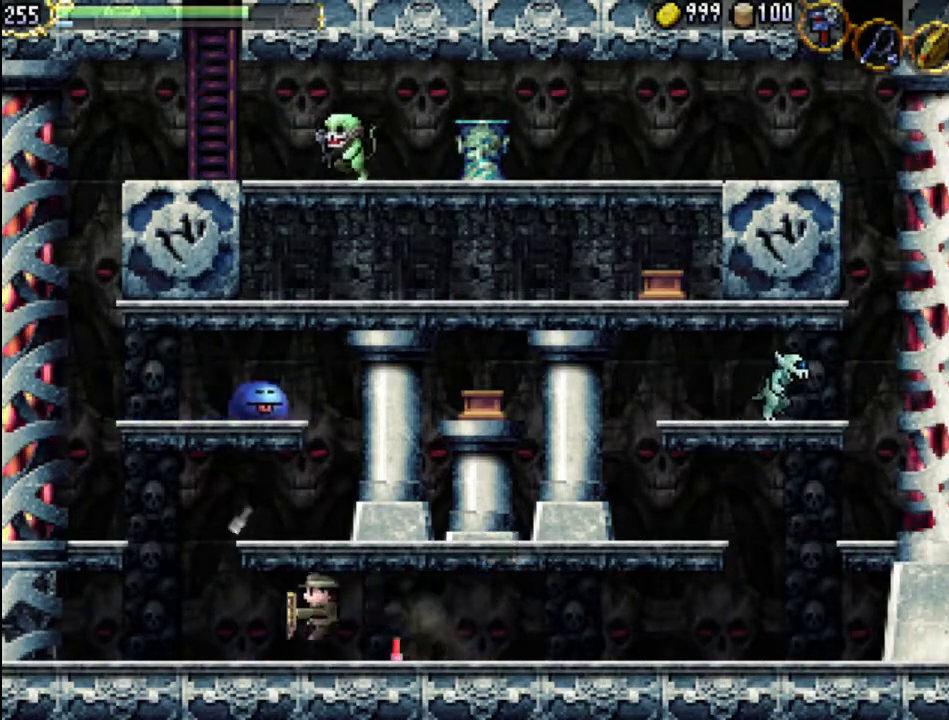
{"buttons": ["A", "DPAD_LEFT"], "events": [[367, "A", "down"]]}
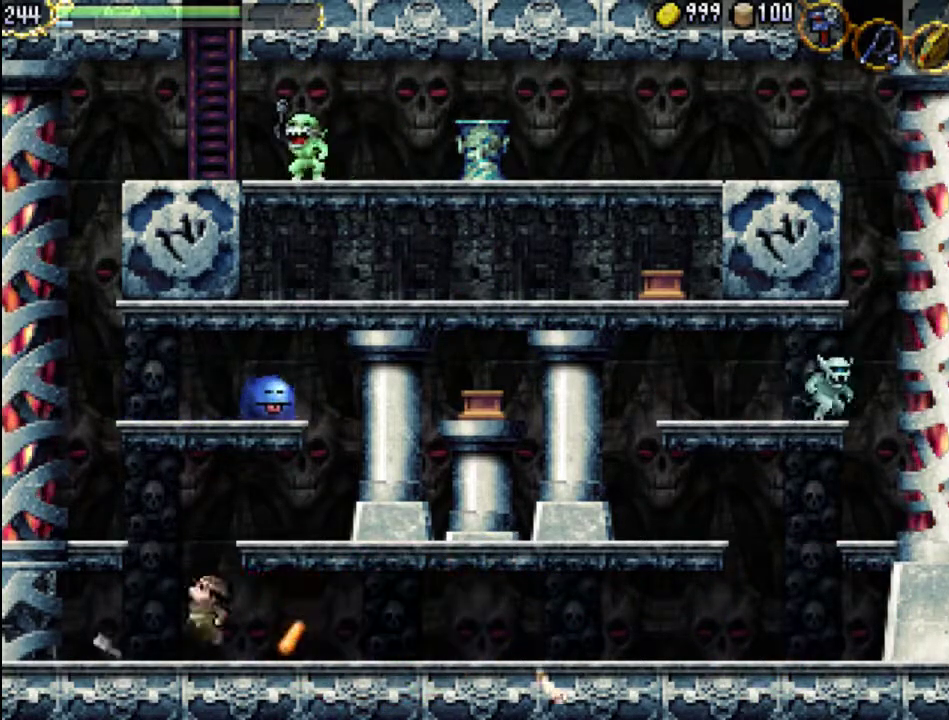
{"buttons": ["A", "DPAD_RIGHT"], "events": [[100, "A", "up"], [367, "DPAD_LEFT", "up"], [400, "DPAD_RIGHT", "down"], [433, "A", "down"]]}
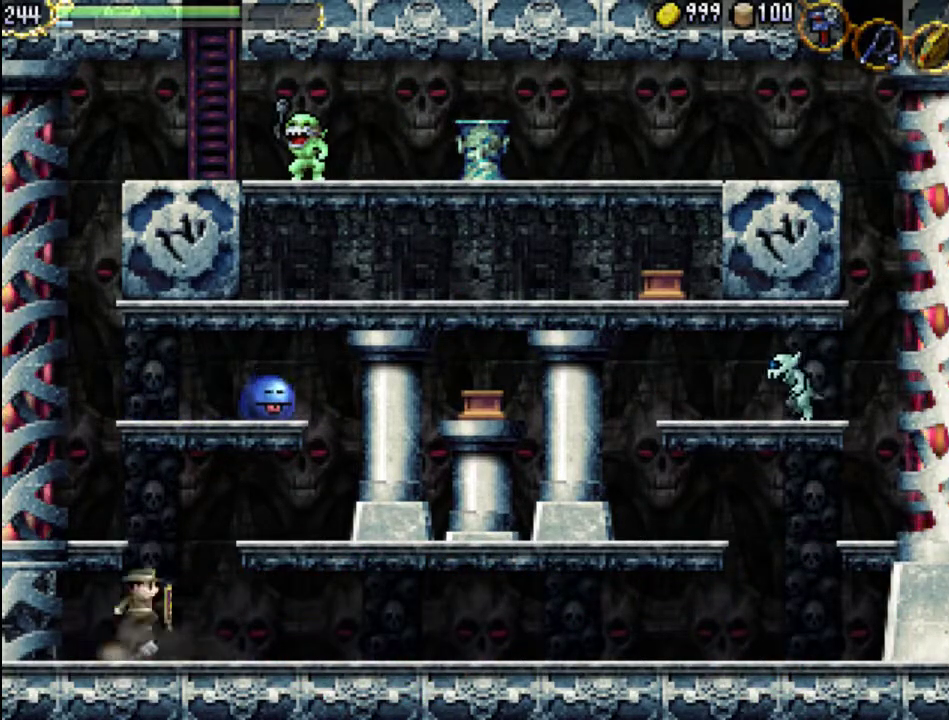
{"buttons": ["A", "X", "DPAD_RIGHT"], "events": [[267, "A", "up"], [300, "A", "down"], [400, "X", "down"]]}
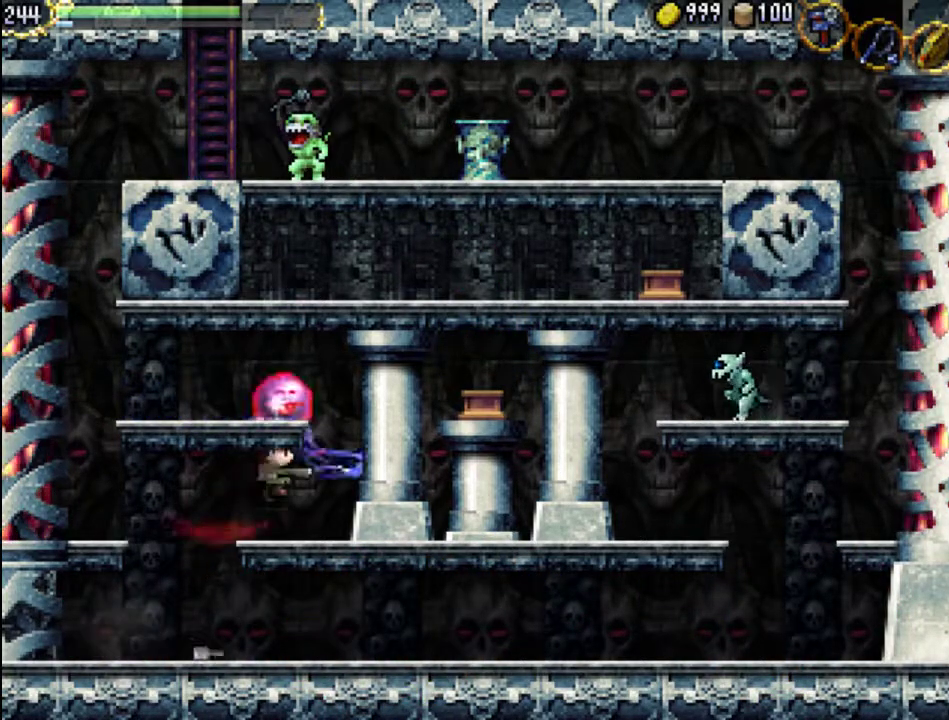
{"buttons": ["A"], "events": [[33, "A", "up"], [100, "X", "up"], [133, "X", "down"], [267, "X", "up"], [367, "DPAD_RIGHT", "up"], [500, "A", "down"]]}
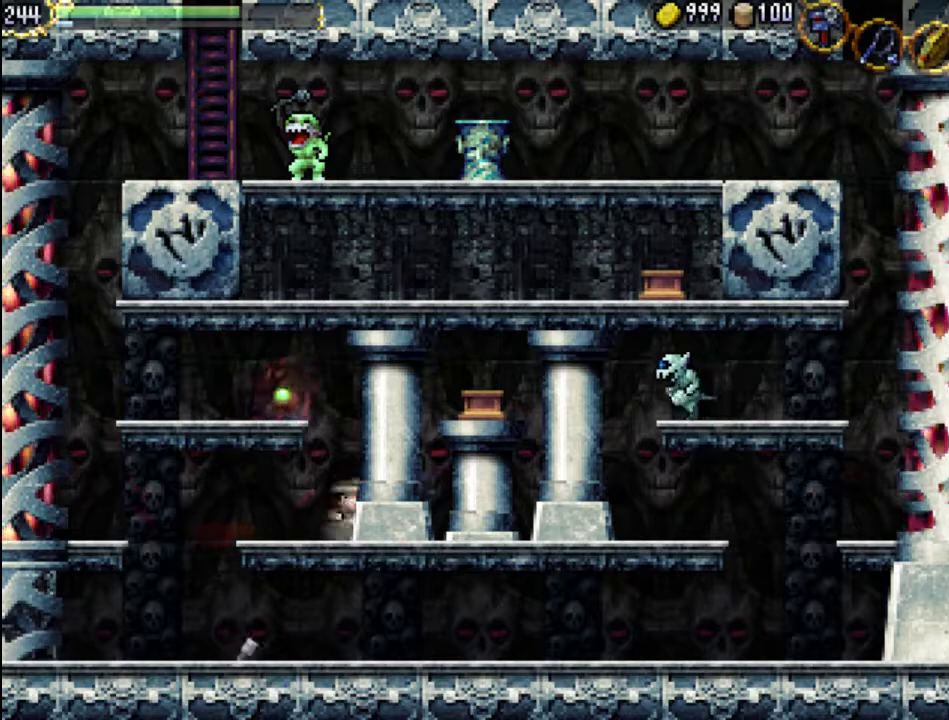
{"buttons": ["DPAD_LEFT"], "events": [[300, "DPAD_LEFT", "down"], [400, "A", "up"]]}
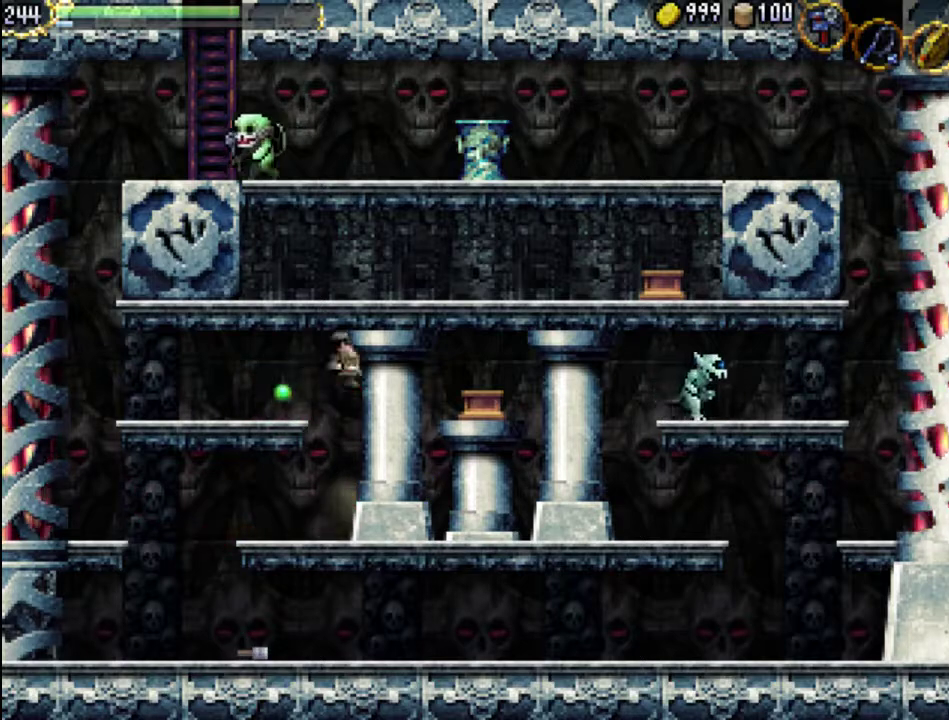
{"buttons": ["DPAD_LEFT"], "events": []}